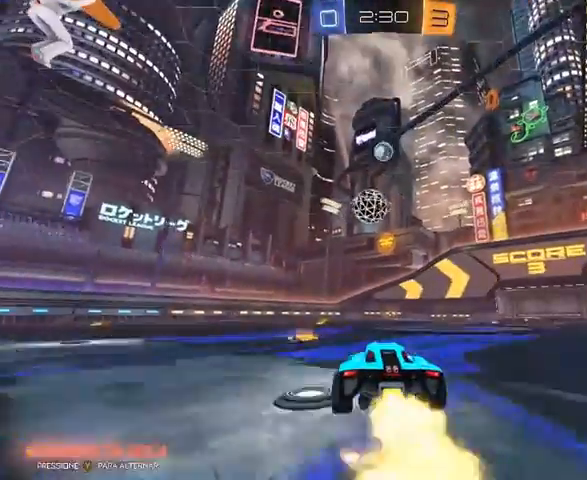
Gameplay with a controller (Xbox layout); each line is a JSON object with the inputs held at the frame after it. "events" lists button and stick changes between this image and that frame as [ms after this image, input, new state], when the widget could be followed in between.
{"buttons": ["R2"], "left_stick": "left", "right_stick": "center", "events": [[167, "left_stick", "center"], [267, "R1", "up"], [333, "left_stick", "left"]]}
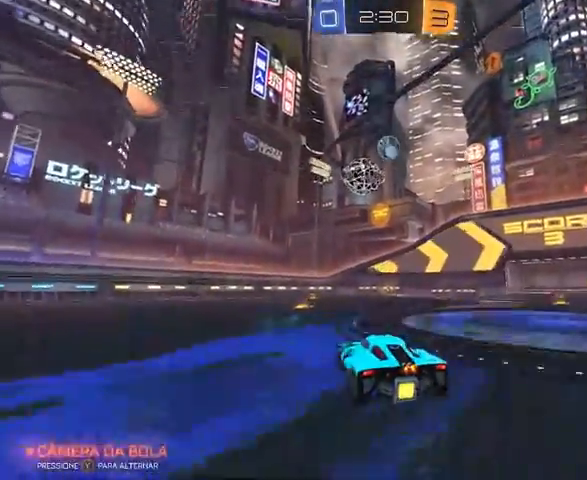
{"buttons": [], "left_stick": "center", "right_stick": "center", "events": [[33, "R2", "up"], [100, "left_stick", "right"], [267, "left_stick", "center"]]}
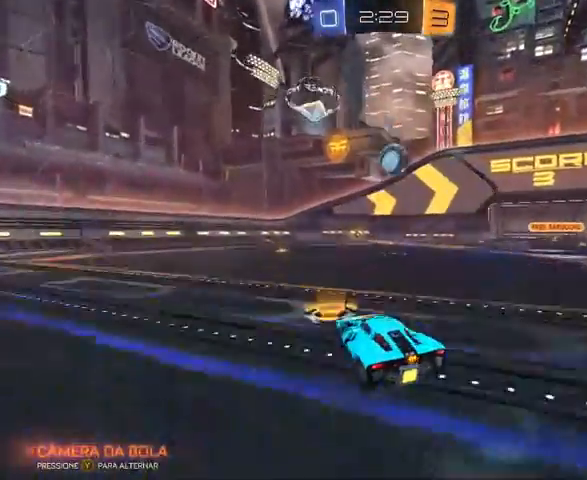
{"buttons": ["R2"], "left_stick": "center", "right_stick": "center", "events": [[100, "L2", "down"], [267, "L2", "up"], [500, "R2", "down"]]}
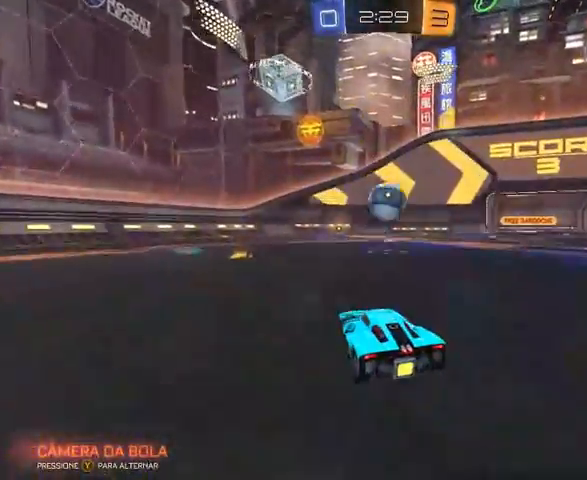
{"buttons": [], "left_stick": "left", "right_stick": "center", "events": [[133, "left_stick", "right"], [300, "R2", "up"], [300, "left_stick", "center"], [467, "left_stick", "left"]]}
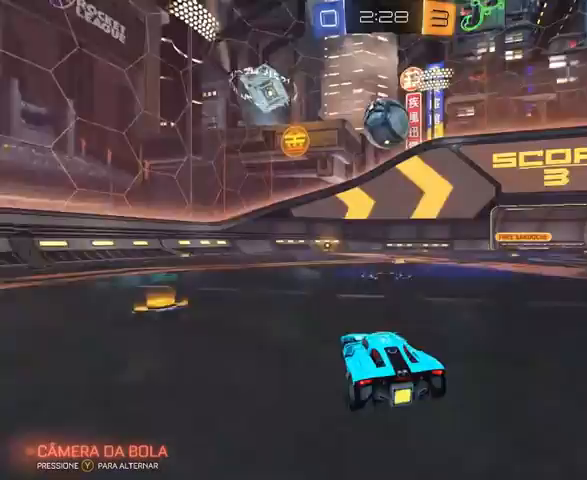
{"buttons": ["R2"], "left_stick": "left", "right_stick": "center", "events": [[133, "left_stick", "center"], [367, "left_stick", "left"], [500, "R2", "down"]]}
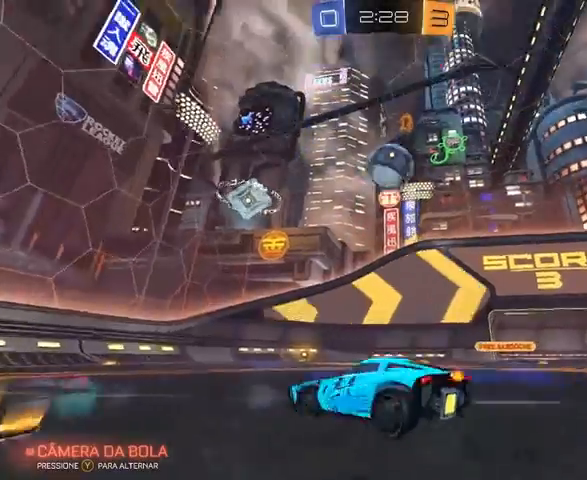
{"buttons": ["R2"], "left_stick": "left", "right_stick": "center", "events": [[167, "R2", "up"], [167, "left_stick", "right"], [400, "R2", "down"], [500, "left_stick", "left"]]}
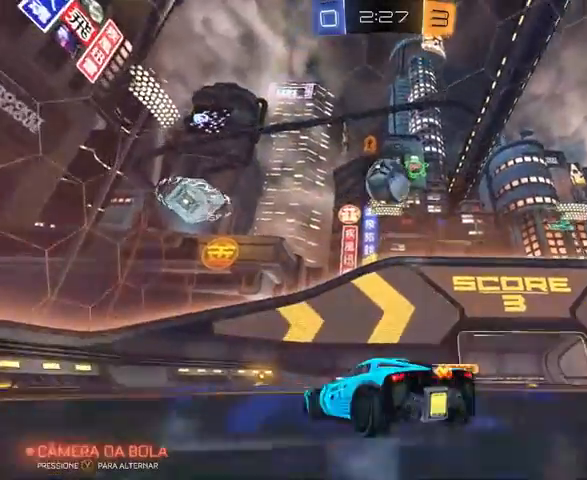
{"buttons": ["R2"], "left_stick": "left", "right_stick": "center", "events": [[300, "L1", "down"], [433, "L1", "up"]]}
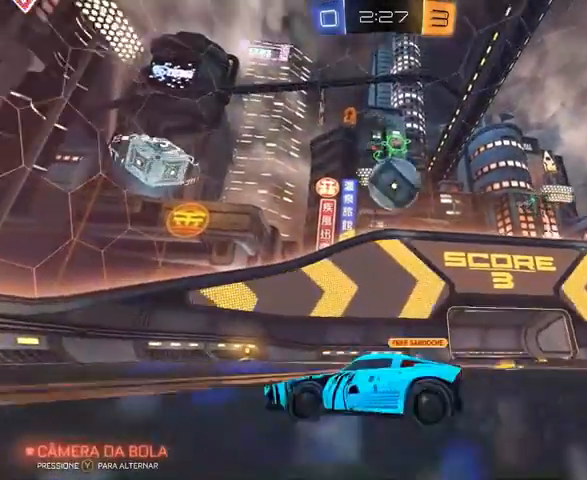
{"buttons": ["R1", "R2"], "left_stick": "left", "right_stick": "center", "events": [[267, "R1", "down"]]}
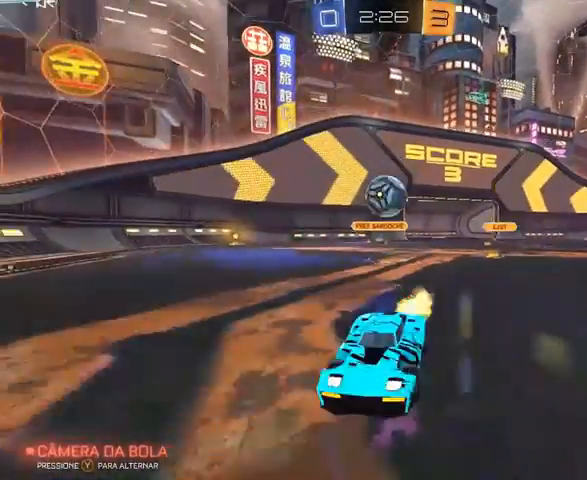
{"buttons": ["R2"], "left_stick": "center", "right_stick": "center", "events": [[100, "left_stick", "center"], [267, "R1", "up"], [267, "left_stick", "right"], [367, "left_stick", "center"]]}
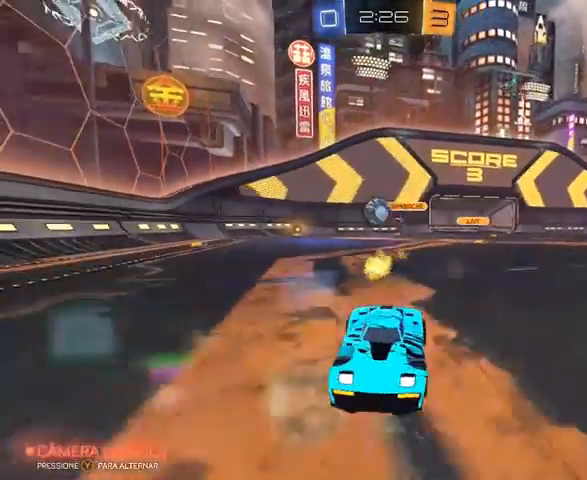
{"buttons": ["L1", "R2"], "left_stick": "right", "right_stick": "center", "events": [[167, "left_stick", "right"], [400, "L1", "down"]]}
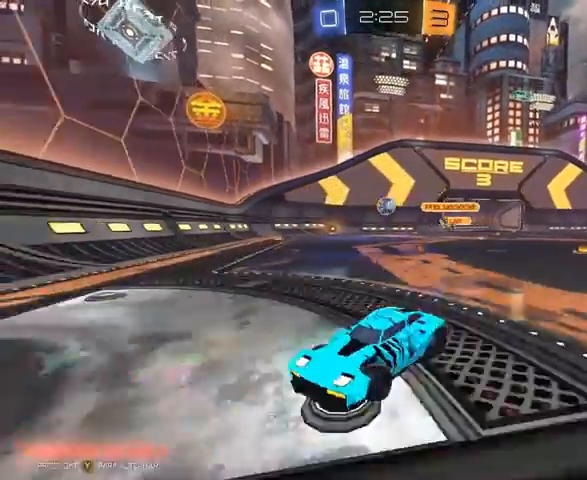
{"buttons": ["L2"], "left_stick": "right", "right_stick": "center", "events": [[200, "L1", "up"], [500, "L2", "down"], [500, "R2", "up"]]}
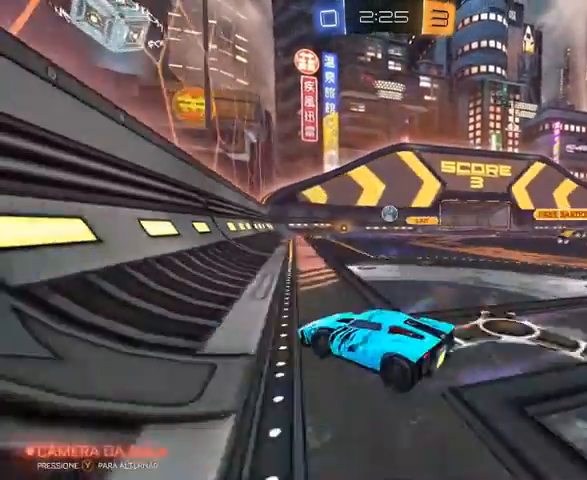
{"buttons": ["L2"], "left_stick": "center", "right_stick": "center", "events": [[200, "left_stick", "left"], [367, "left_stick", "center"]]}
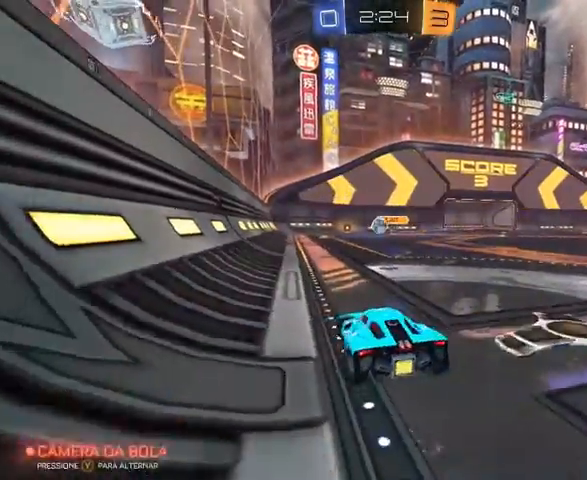
{"buttons": ["R2"], "left_stick": "right", "right_stick": "center", "events": [[267, "left_stick", "right"], [333, "L2", "up"], [333, "R2", "down"]]}
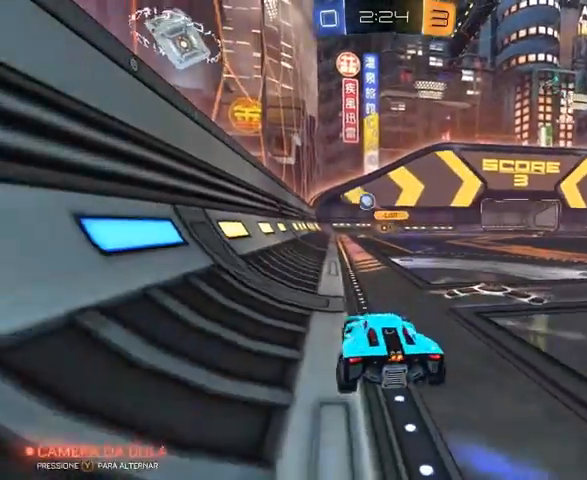
{"buttons": ["R2"], "left_stick": "right", "right_stick": "center", "events": []}
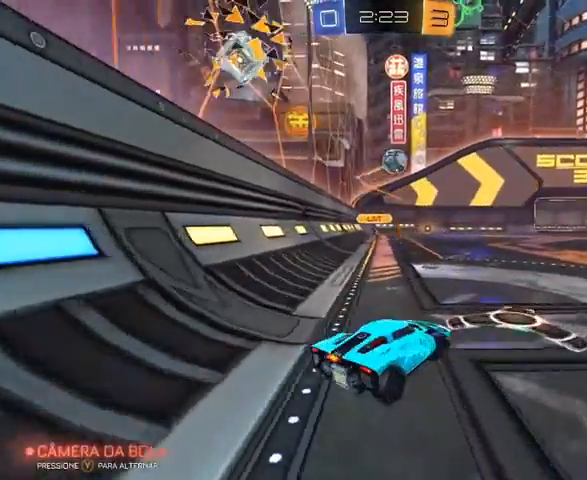
{"buttons": ["R1", "R2"], "left_stick": "right", "right_stick": "center", "events": [[200, "R1", "down"]]}
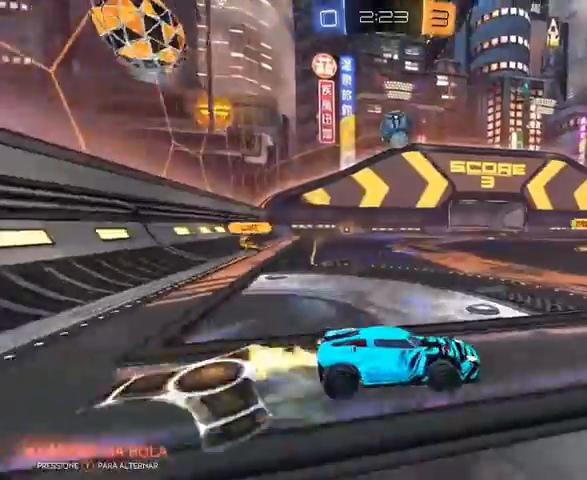
{"buttons": ["R1", "R2"], "left_stick": "center", "right_stick": "center", "events": [[33, "left_stick", "center"], [200, "left_stick", "left"], [333, "left_stick", "center"], [400, "R1", "up"], [467, "R1", "down"]]}
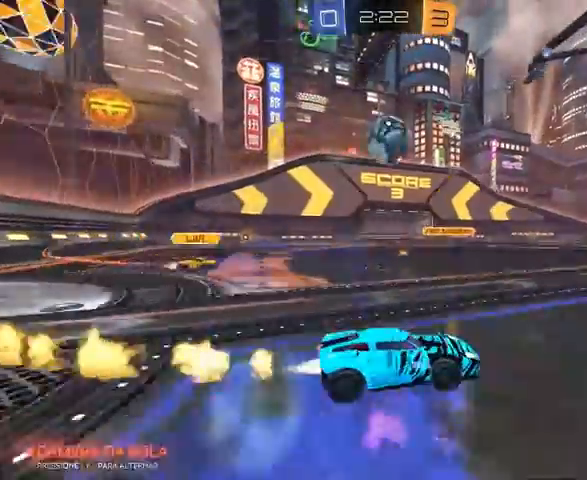
{"buttons": ["L1", "R2"], "left_stick": "up-left", "right_stick": "center", "events": [[100, "R1", "up"], [100, "left_stick", "left"], [200, "left_stick", "center"], [333, "A", "down"], [500, "A", "up"], [500, "L1", "down"], [500, "left_stick", "up-left"]]}
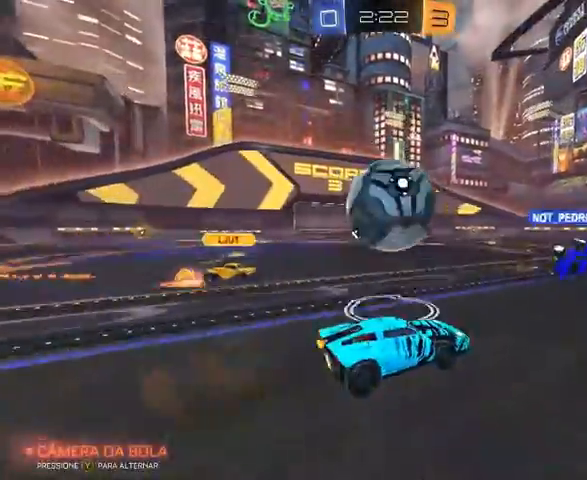
{"buttons": ["L1", "R2"], "left_stick": "left", "right_stick": "center", "events": [[67, "A", "down"], [67, "L3", "down"], [67, "left_stick", "left"], [200, "L3", "up"], [267, "A", "up"]]}
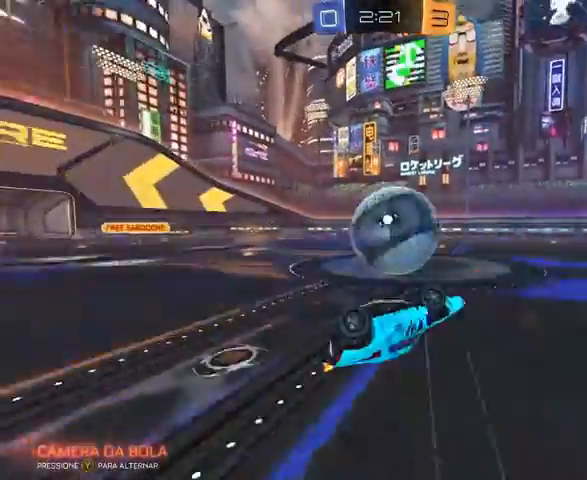
{"buttons": ["R2"], "left_stick": "center", "right_stick": "center", "events": [[200, "L1", "up"], [200, "R1", "down"], [267, "left_stick", "center"], [433, "R1", "up"]]}
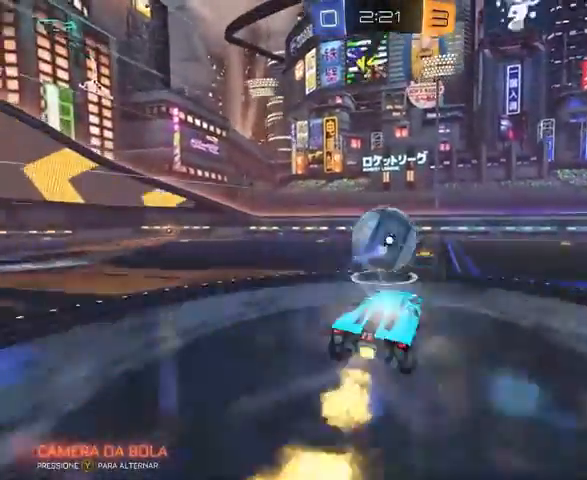
{"buttons": [], "left_stick": "center", "right_stick": "center", "events": [[367, "R2", "up"]]}
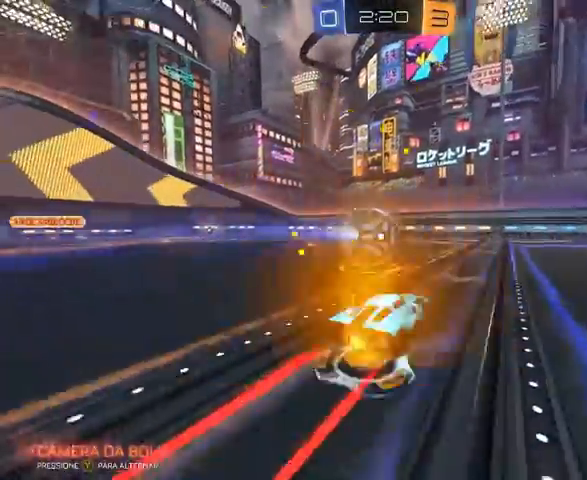
{"buttons": [], "left_stick": "center", "right_stick": "center", "events": [[200, "left_stick", "left"], [267, "left_stick", "center"]]}
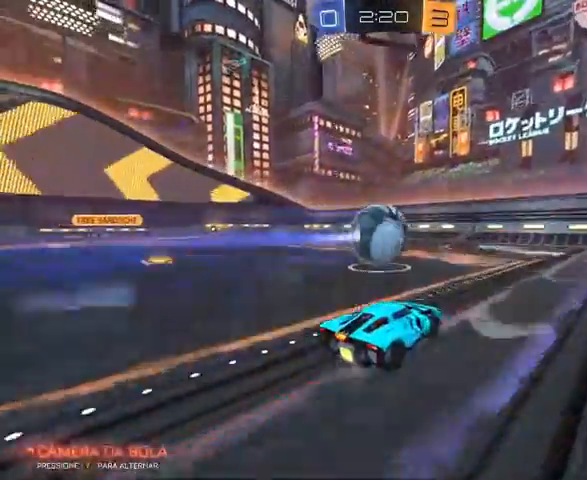
{"buttons": ["R2"], "left_stick": "center", "right_stick": "center", "events": [[67, "R2", "down"], [267, "left_stick", "left"], [333, "left_stick", "center"]]}
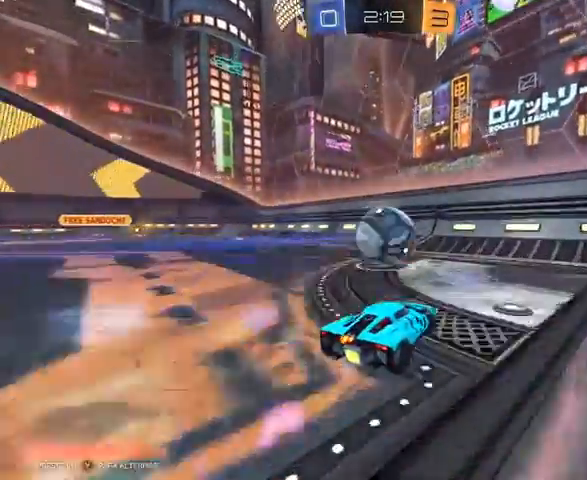
{"buttons": ["R2"], "left_stick": "center", "right_stick": "center", "events": [[267, "R1", "down"], [300, "R1", "up"]]}
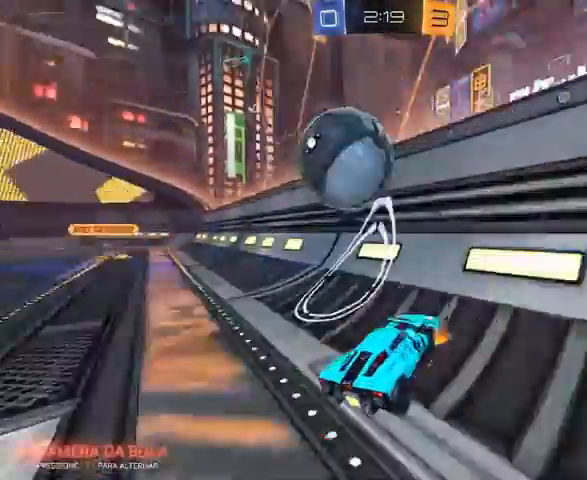
{"buttons": ["A", "L1", "R2"], "left_stick": "down", "right_stick": "center", "events": [[167, "left_stick", "left"], [367, "A", "down"], [367, "L1", "down"], [367, "left_stick", "down-left"], [467, "left_stick", "down"]]}
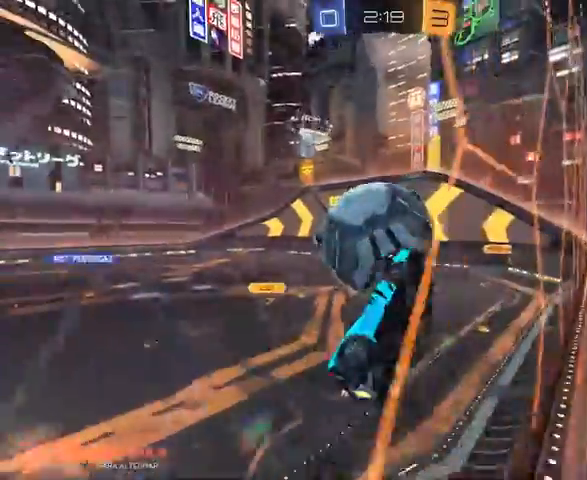
{"buttons": ["L1", "R2"], "left_stick": "down-right", "right_stick": "center", "events": [[33, "A", "up"], [267, "left_stick", "down-right"]]}